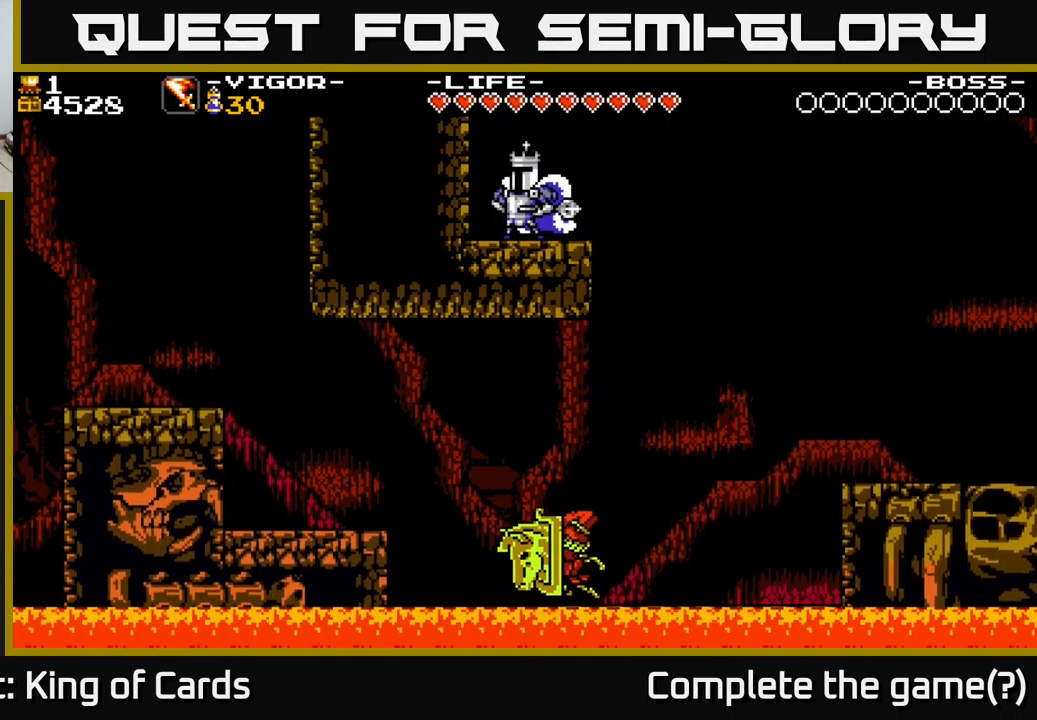
Gameplay with a controller (Xbox layout); each line is a JSON object with the inputs held at the frame after it. "events" lists button and stick changes between this image and that frame as [ms after this image, input, new state], when the widget could be followed in between. Not read: left_stick.
{"buttons": [], "right_stick": "center", "events": []}
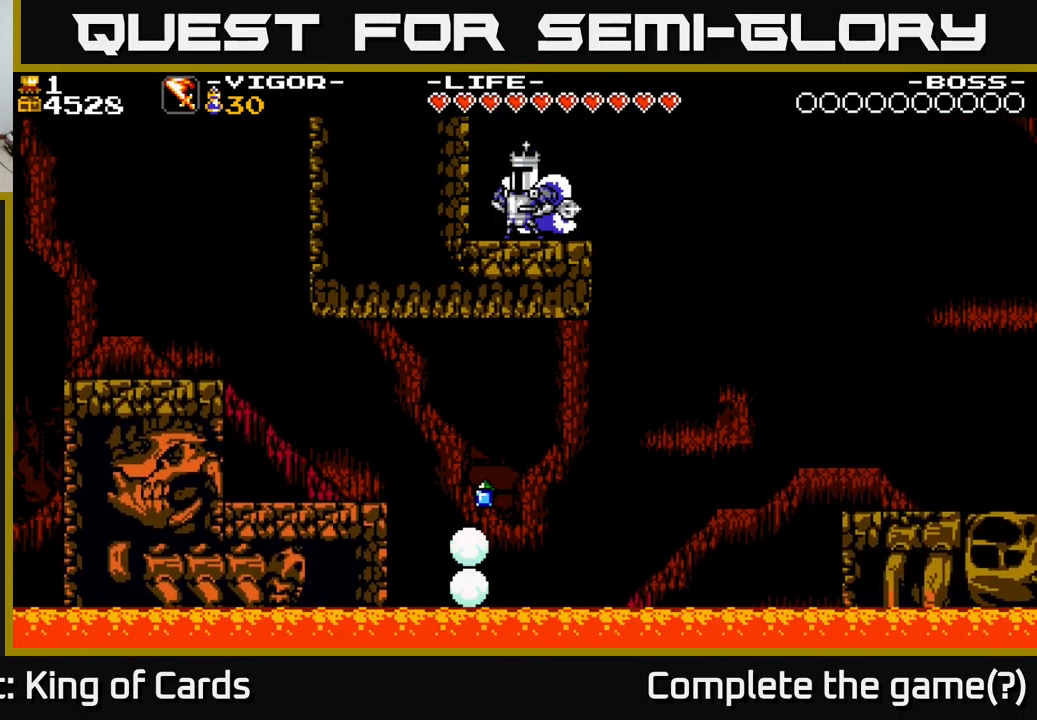
{"buttons": [], "right_stick": "center", "events": []}
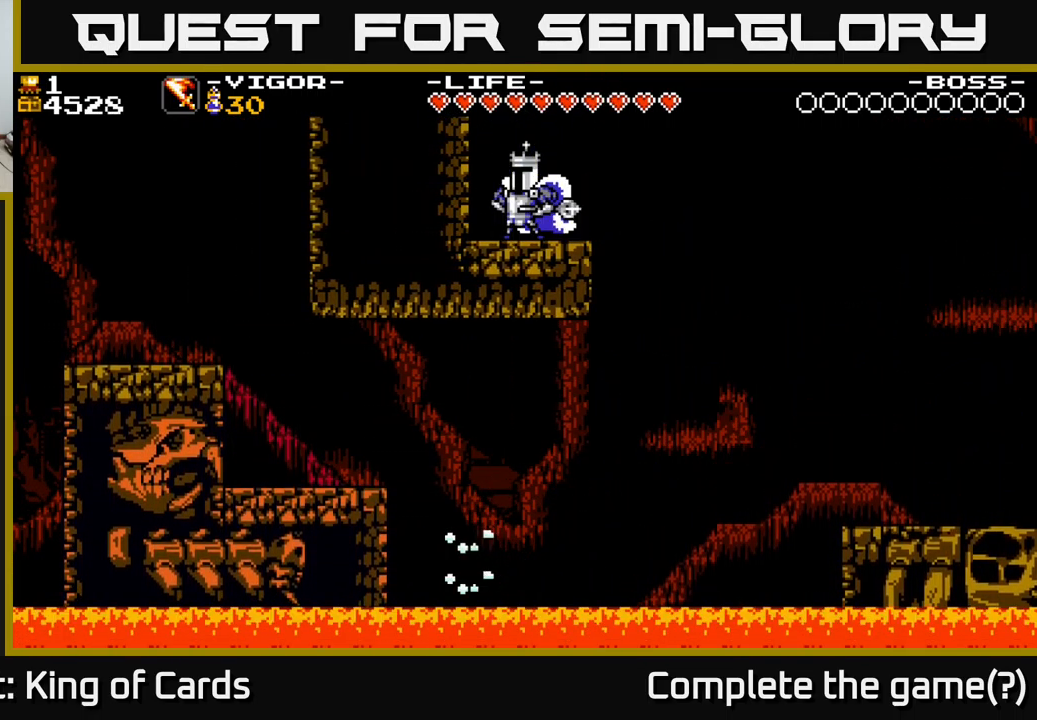
{"buttons": [], "right_stick": "center", "events": []}
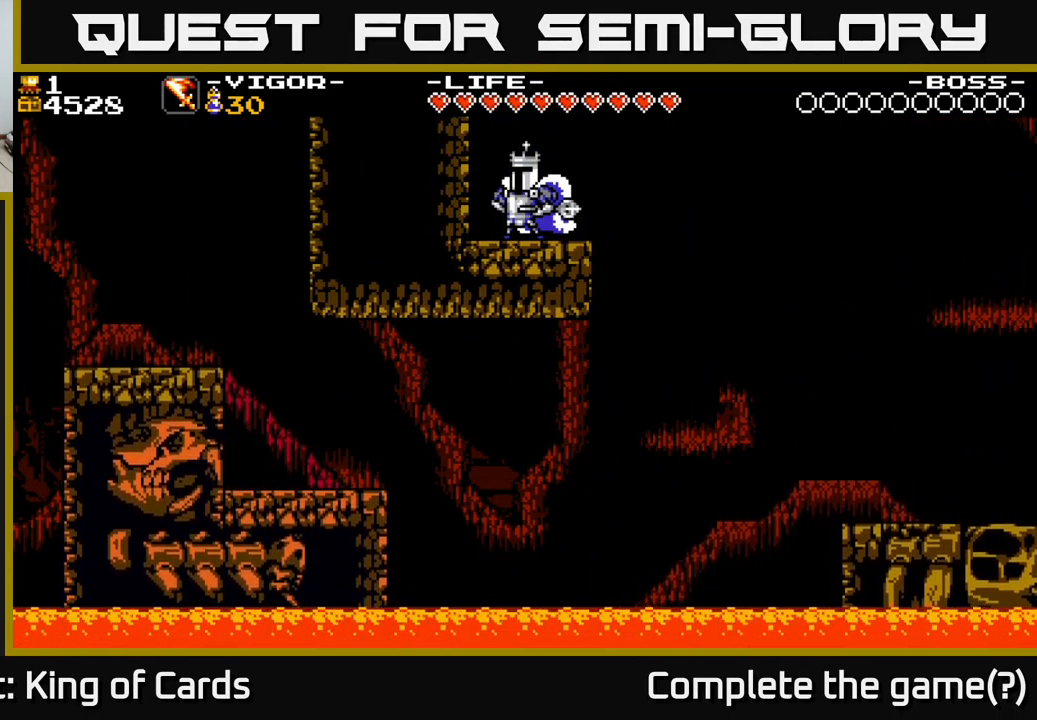
{"buttons": [], "right_stick": "center", "events": []}
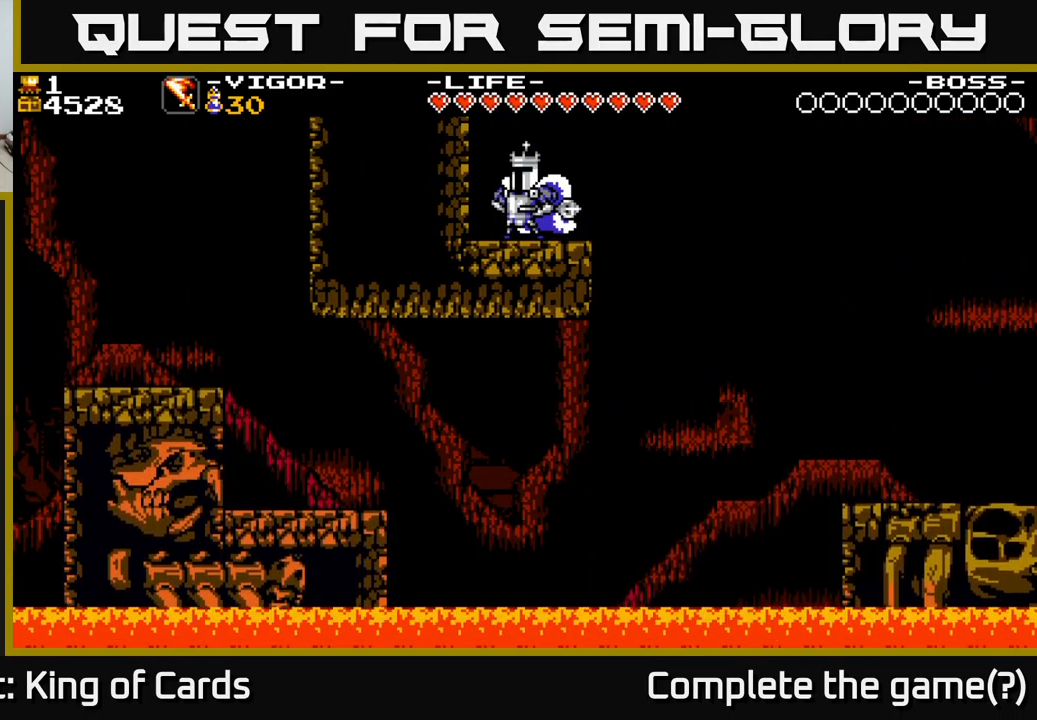
{"buttons": ["DPAD_RIGHT"], "right_stick": "center", "events": [[83, "DPAD_RIGHT", "down"], [217, "A", "down"], [333, "A", "up"]]}
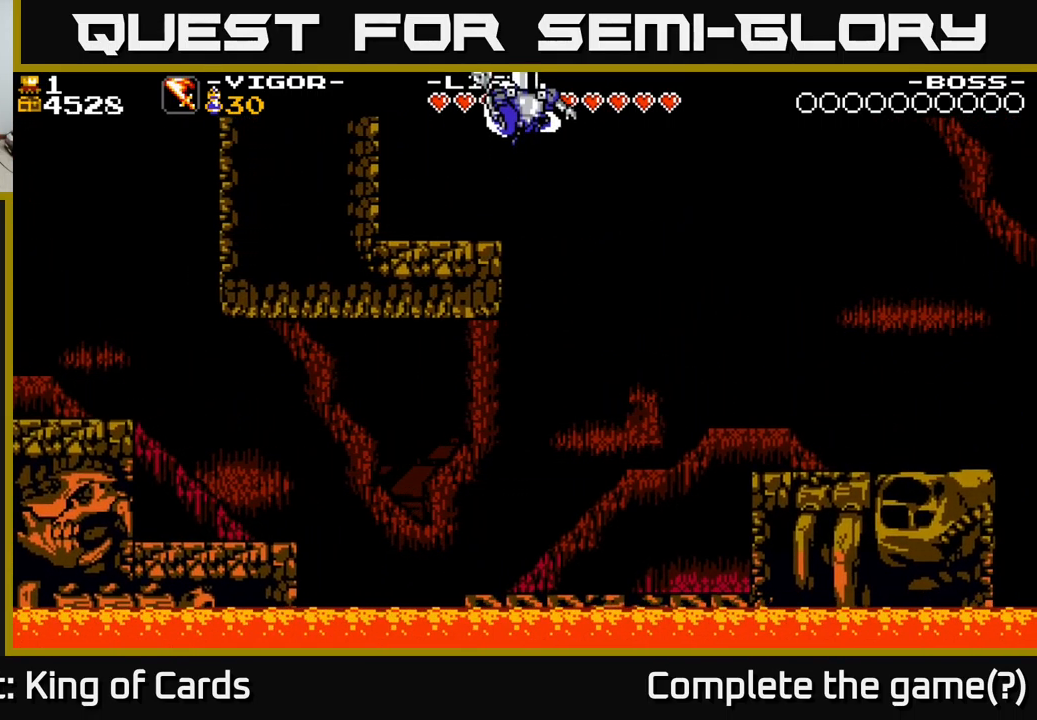
{"buttons": ["X", "DPAD_RIGHT"], "right_stick": "center", "events": [[466, "X", "down"]]}
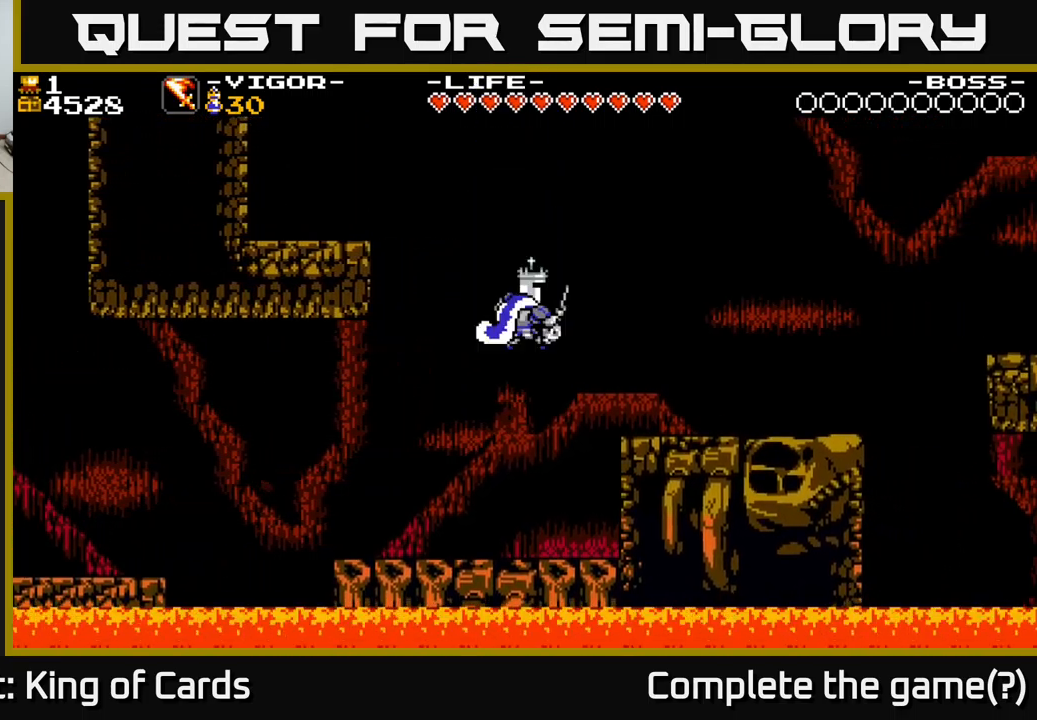
{"buttons": ["DPAD_RIGHT"], "right_stick": "center", "events": [[84, "X", "up"]]}
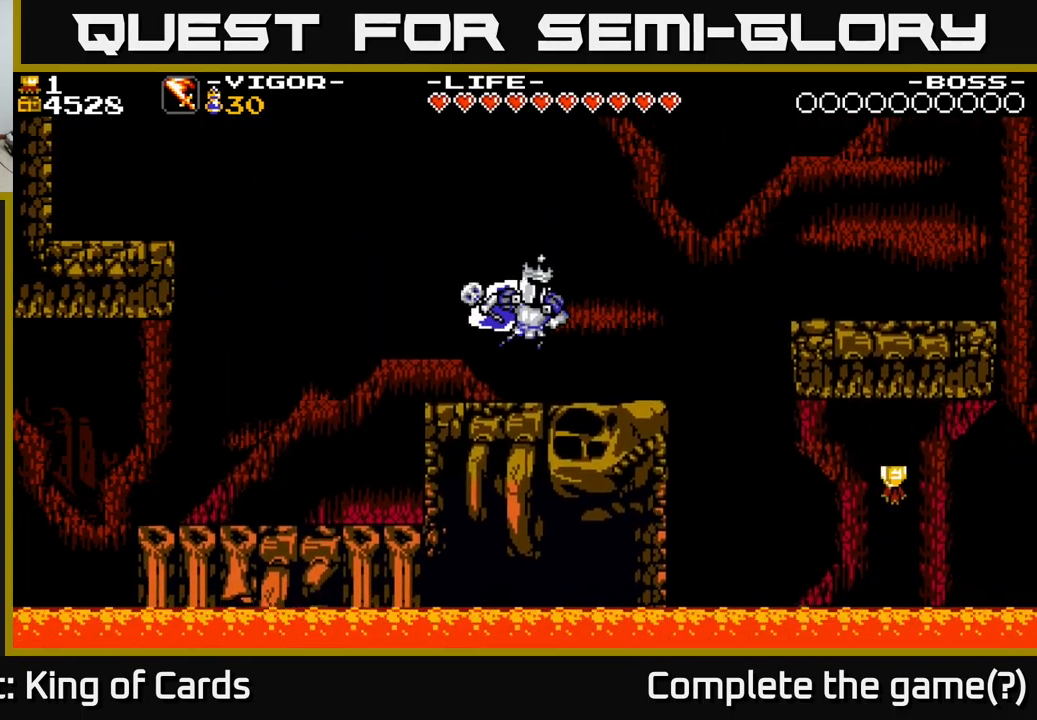
{"buttons": ["A", "DPAD_RIGHT"], "right_stick": "center", "events": [[300, "DPAD_RIGHT", "up"], [417, "DPAD_RIGHT", "down"], [484, "A", "down"]]}
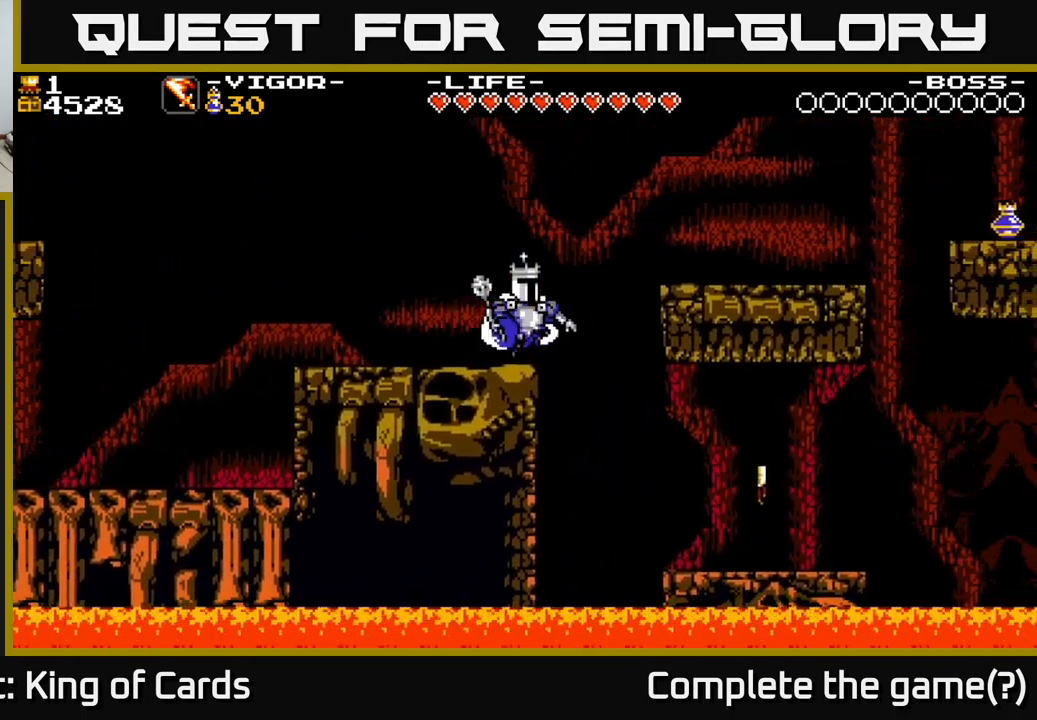
{"buttons": ["DPAD_RIGHT"], "right_stick": "center", "events": [[50, "A", "up"]]}
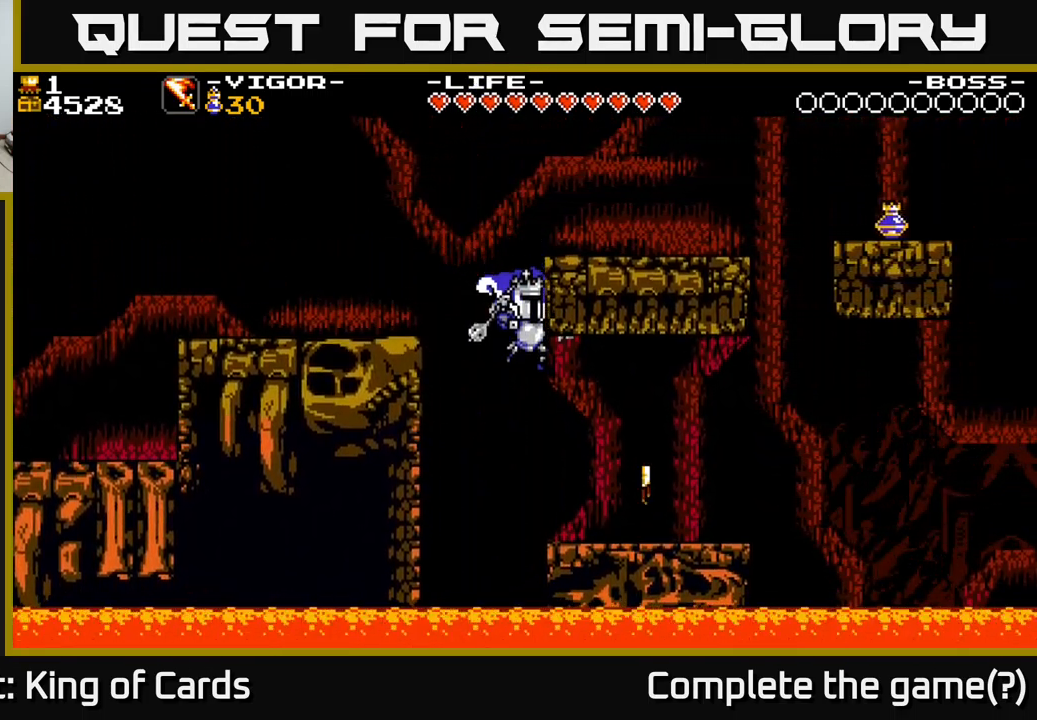
{"buttons": ["DPAD_LEFT"], "right_stick": "center", "events": [[434, "DPAD_RIGHT", "up"], [484, "DPAD_LEFT", "down"]]}
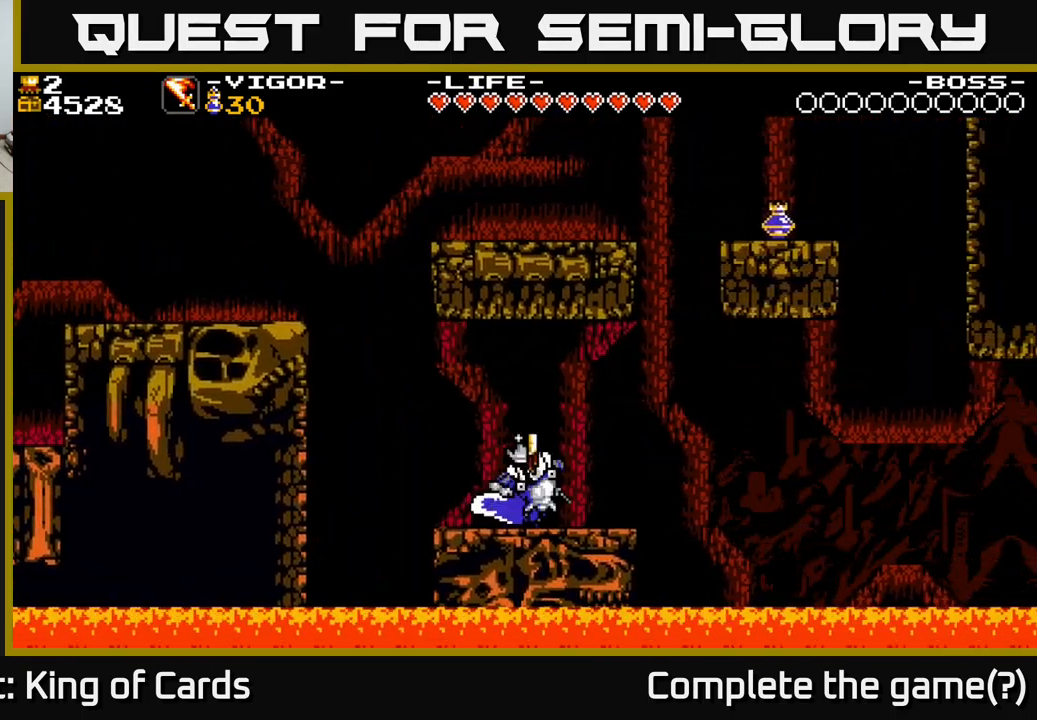
{"buttons": ["A", "DPAD_LEFT"], "right_stick": "center", "events": [[450, "A", "down"]]}
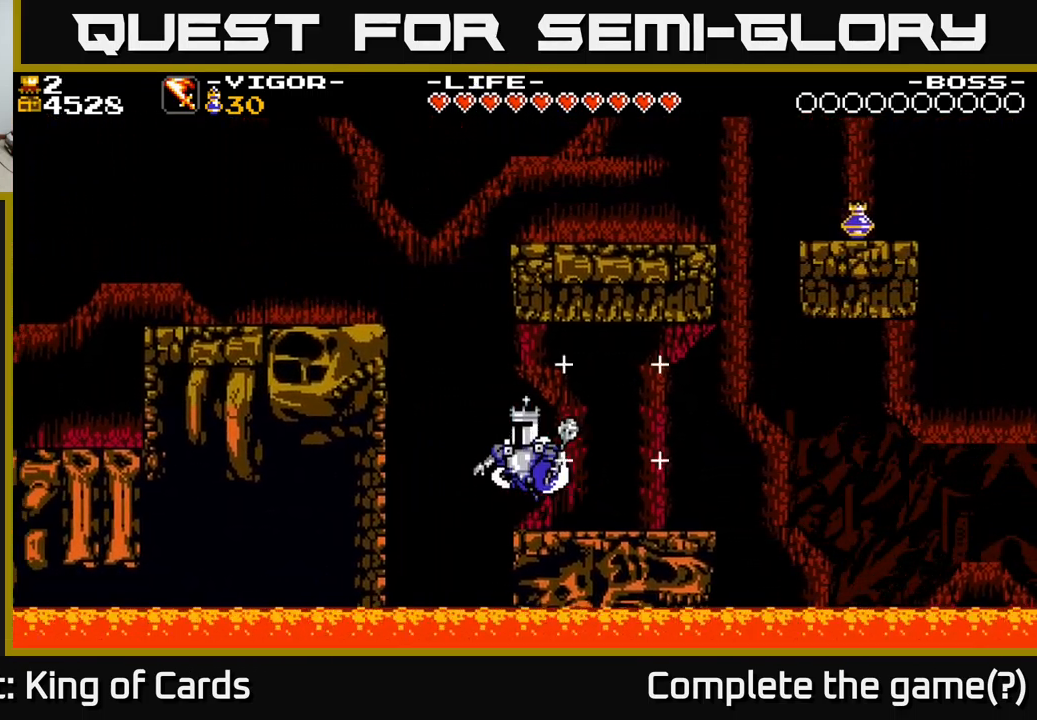
{"buttons": ["A", "X", "DPAD_RIGHT"], "right_stick": "center", "events": [[200, "X", "down"], [367, "DPAD_LEFT", "up"], [434, "DPAD_RIGHT", "down"]]}
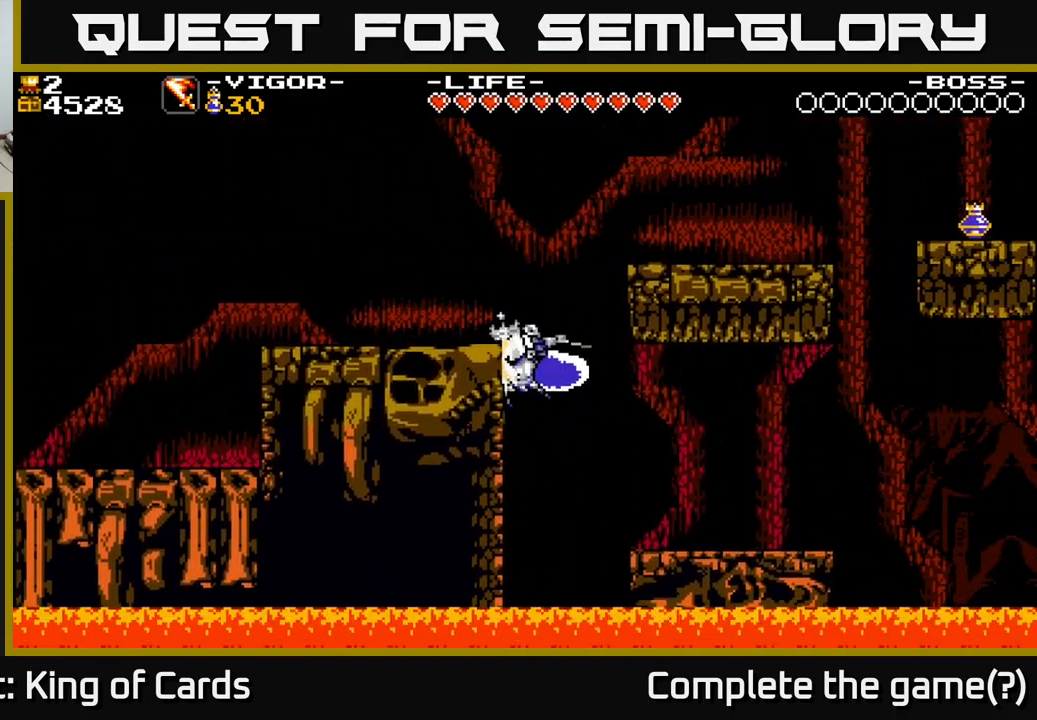
{"buttons": ["DPAD_RIGHT"], "right_stick": "center", "events": [[450, "X", "up"], [484, "A", "up"]]}
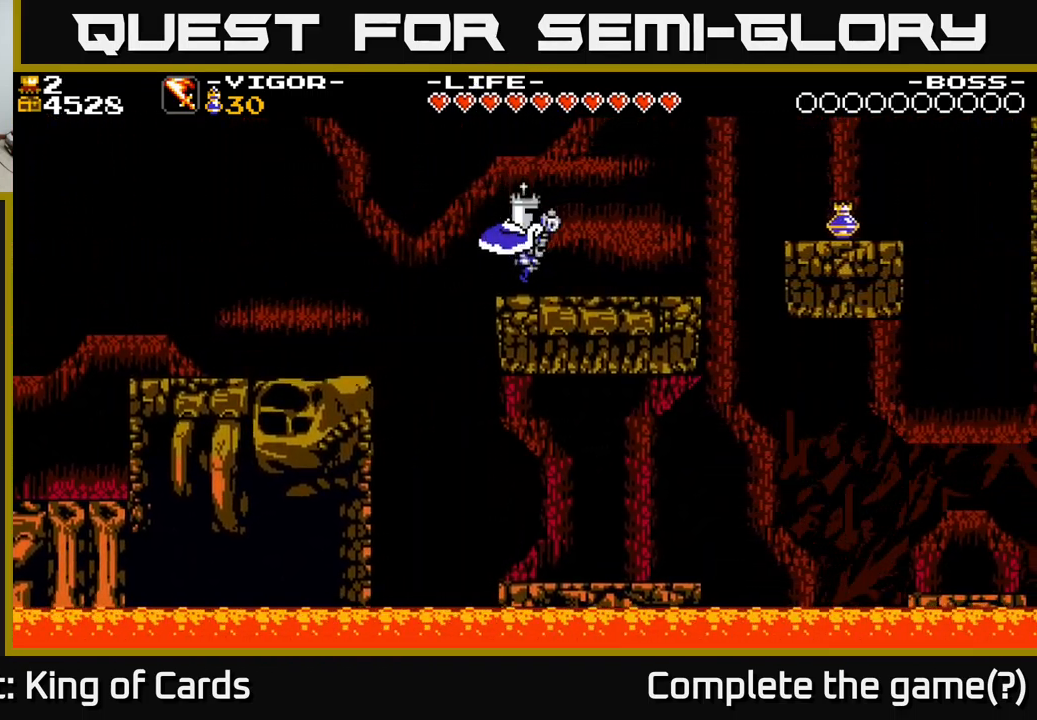
{"buttons": ["DPAD_RIGHT"], "right_stick": "center", "events": []}
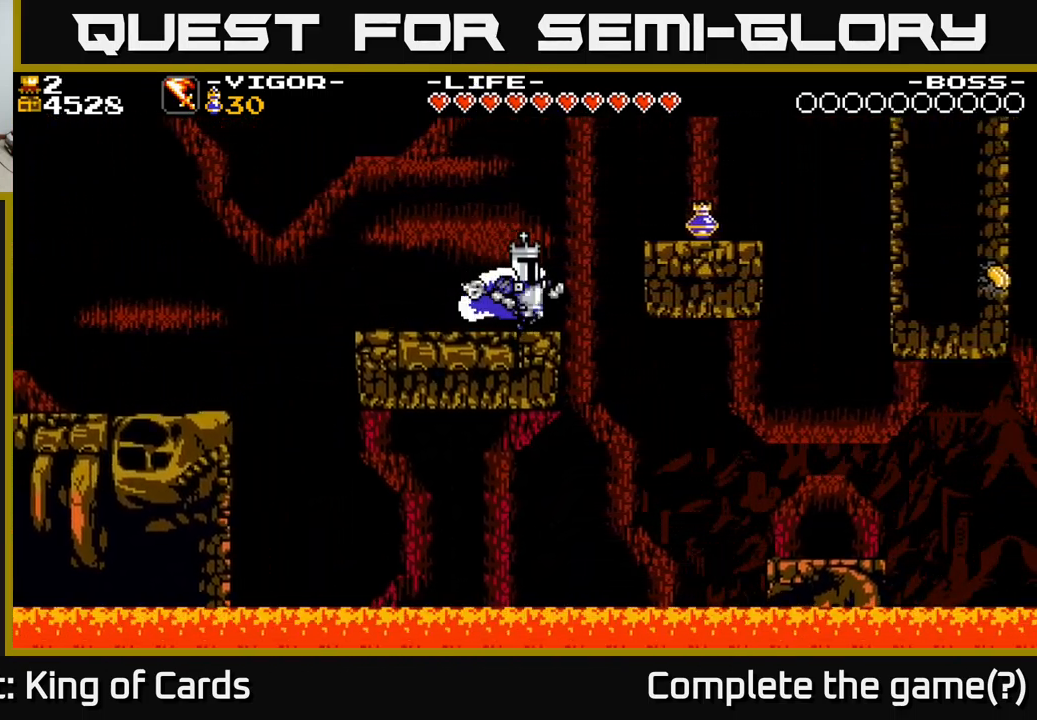
{"buttons": ["DPAD_RIGHT"], "right_stick": "center", "events": [[17, "A", "down"], [117, "X", "down"], [350, "A", "up"], [350, "X", "up"]]}
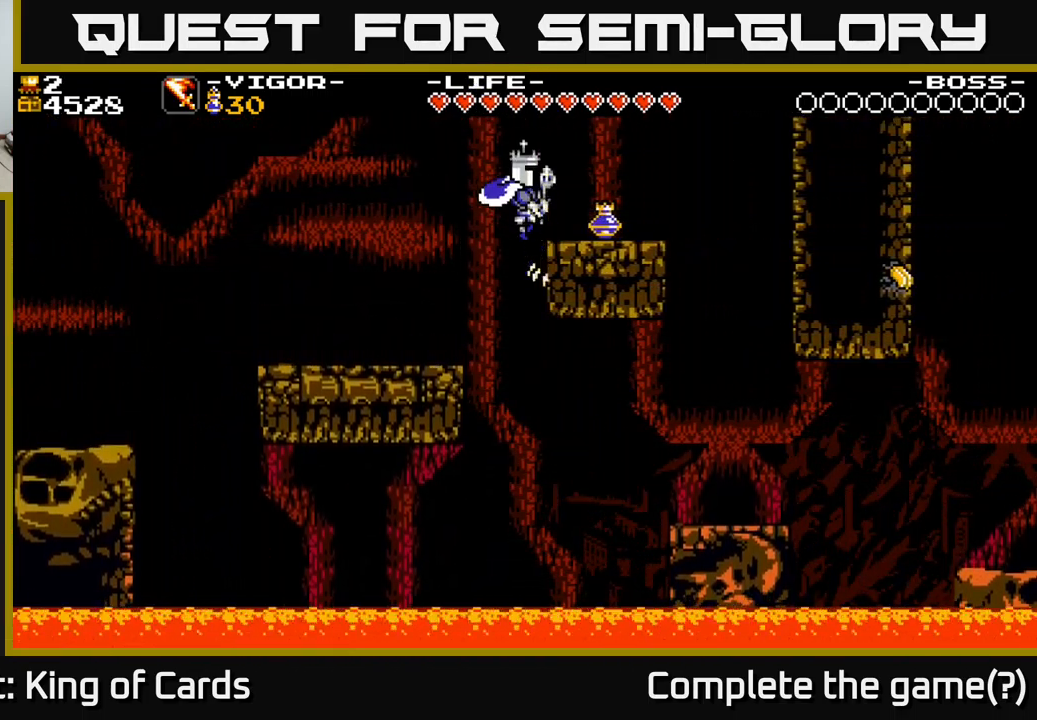
{"buttons": ["DPAD_RIGHT"], "right_stick": "center", "events": [[217, "DPAD_RIGHT", "up"], [484, "DPAD_RIGHT", "down"]]}
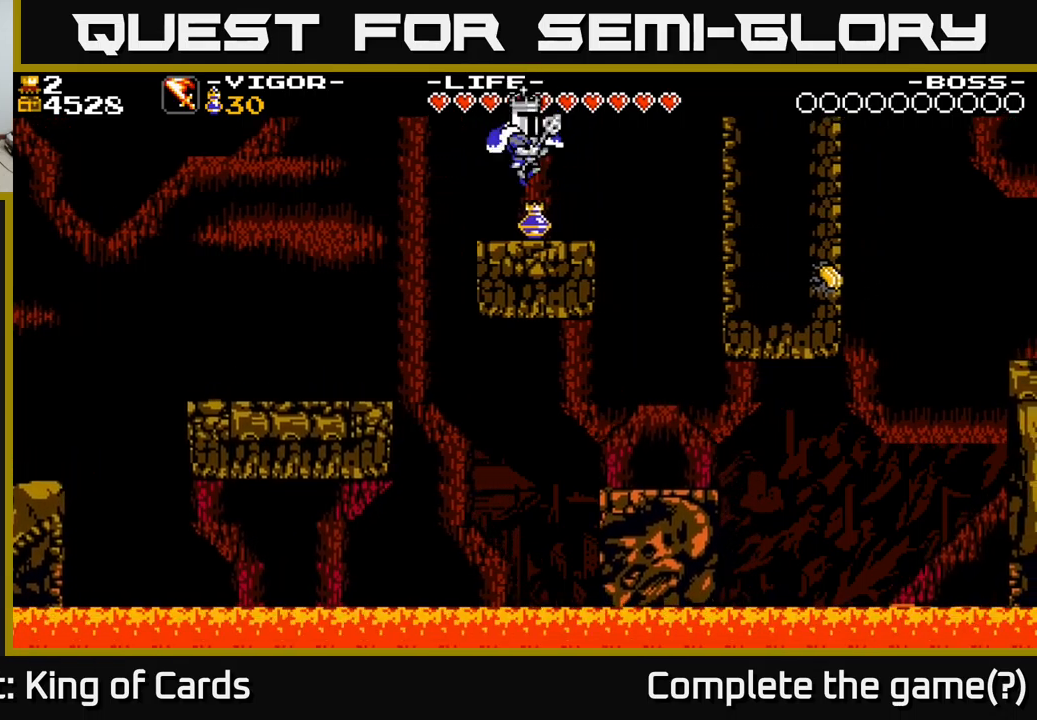
{"buttons": [], "right_stick": "center", "events": [[433, "DPAD_RIGHT", "up"]]}
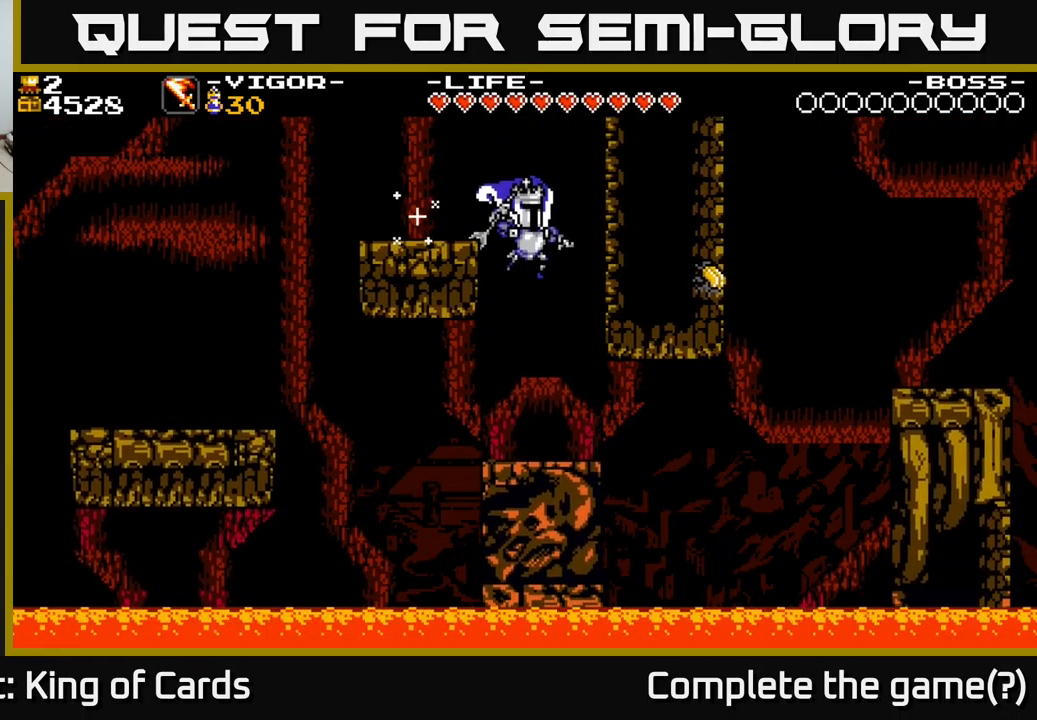
{"buttons": [], "right_stick": "center", "events": []}
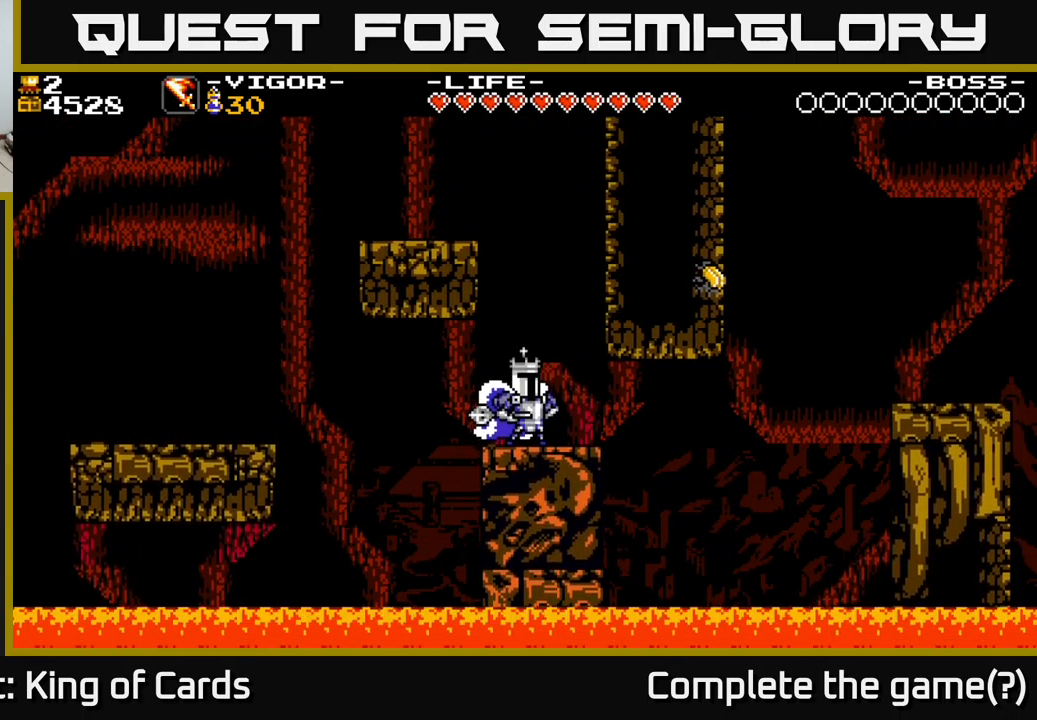
{"buttons": [], "right_stick": "center", "events": []}
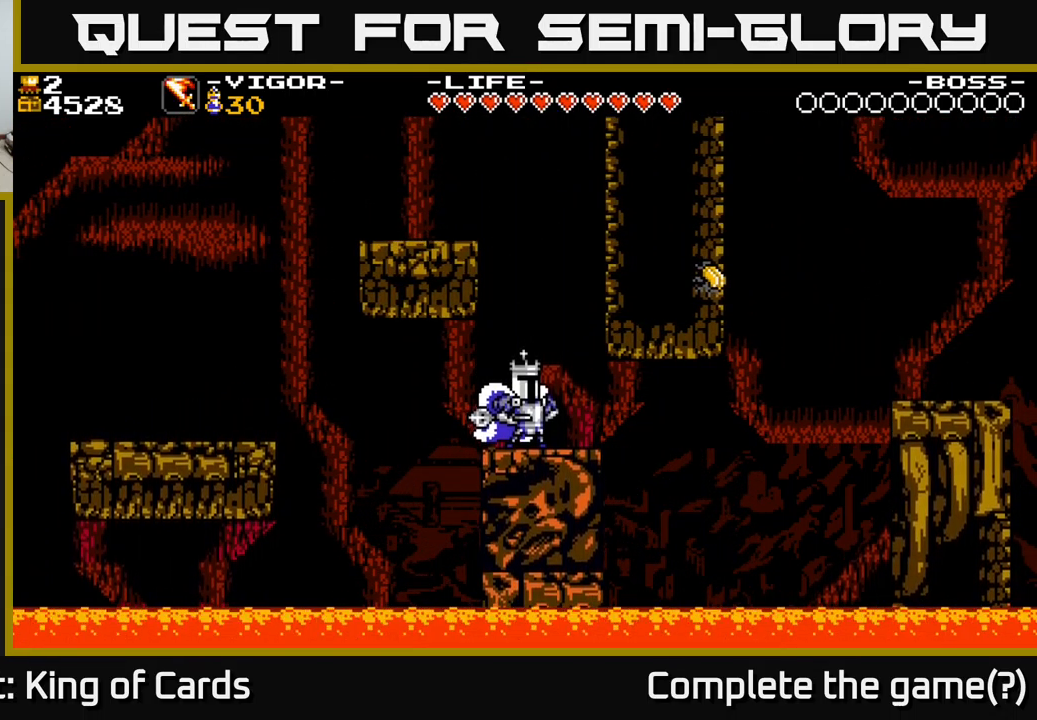
{"buttons": ["DPAD_RIGHT"], "right_stick": "center", "events": [[483, "DPAD_RIGHT", "down"]]}
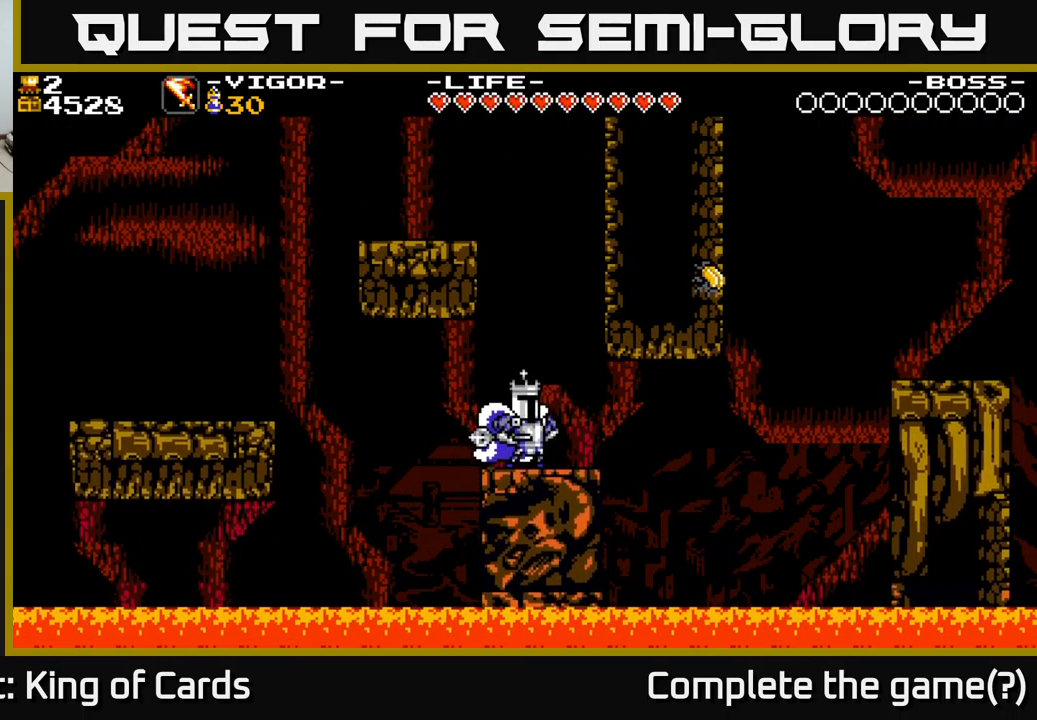
{"buttons": ["A", "DPAD_RIGHT"], "right_stick": "center", "events": [[250, "A", "down"]]}
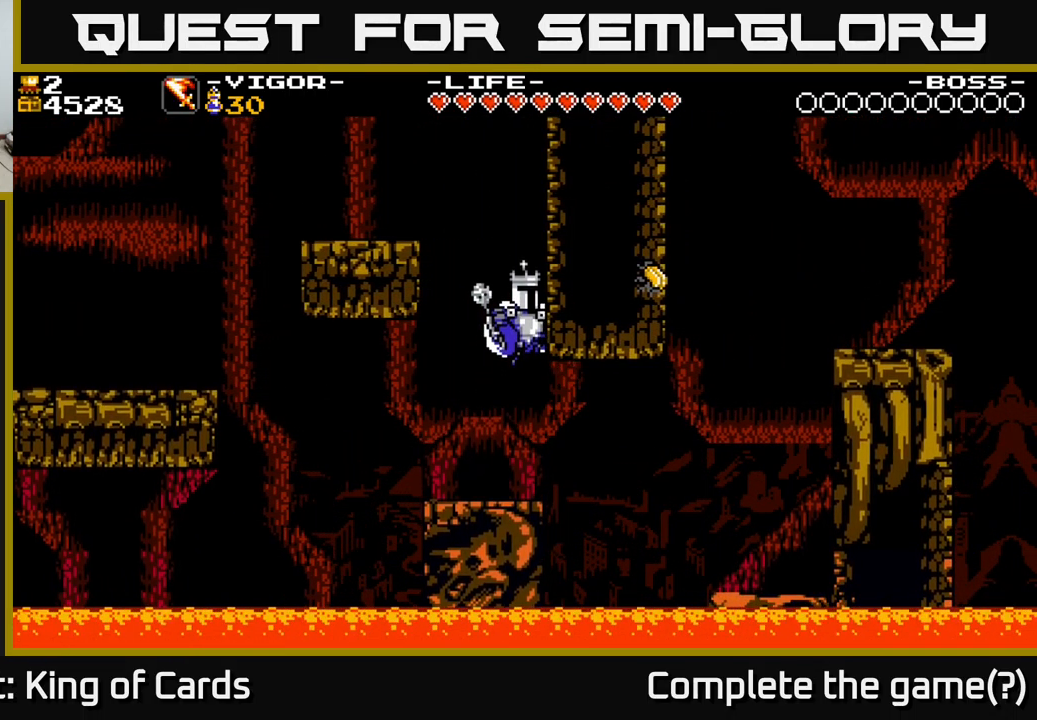
{"buttons": ["A", "DPAD_RIGHT"], "right_stick": "center", "events": []}
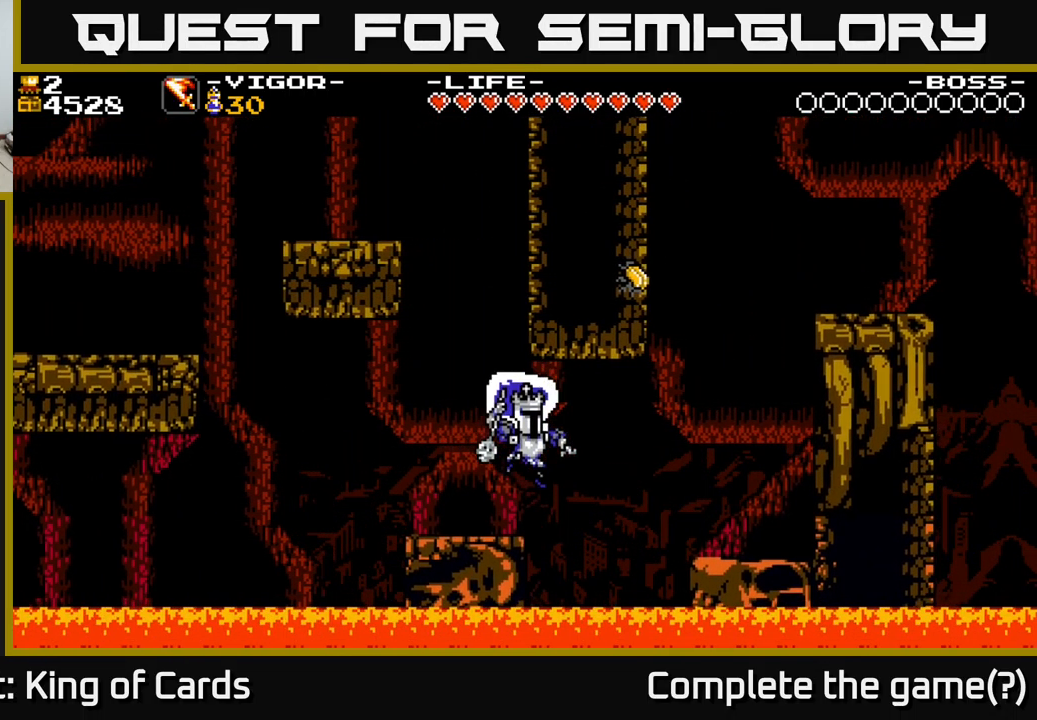
{"buttons": ["DPAD_RIGHT"], "right_stick": "center", "events": [[16, "X", "down"], [233, "X", "up"], [283, "A", "up"]]}
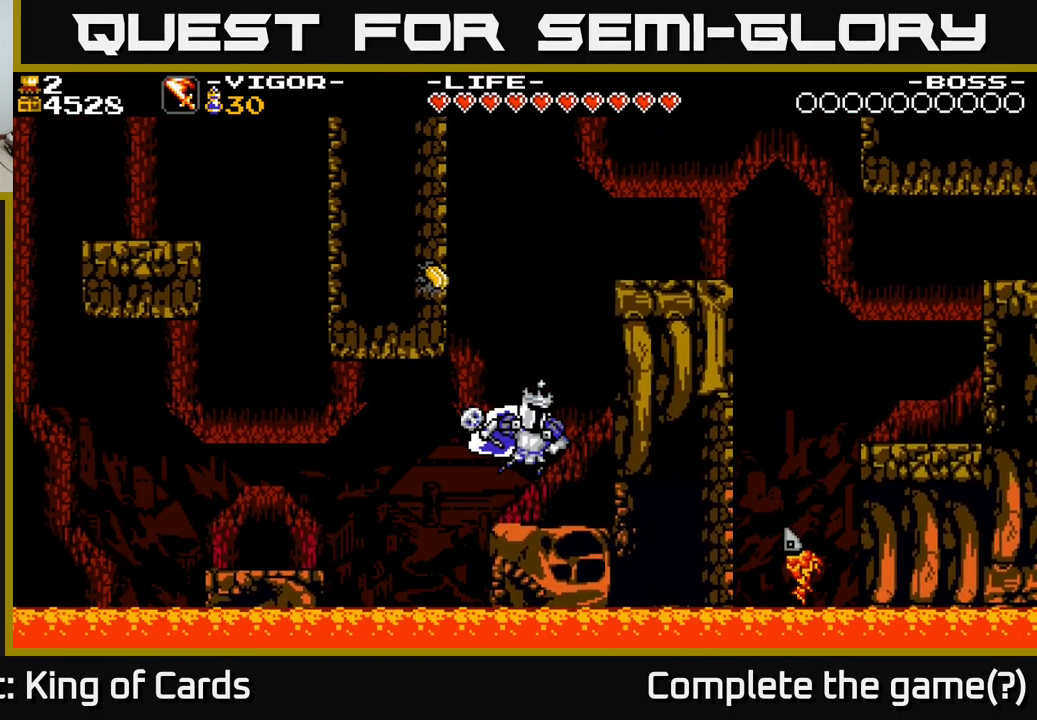
{"buttons": ["A"], "right_stick": "center", "events": [[16, "DPAD_RIGHT", "up"], [500, "A", "down"]]}
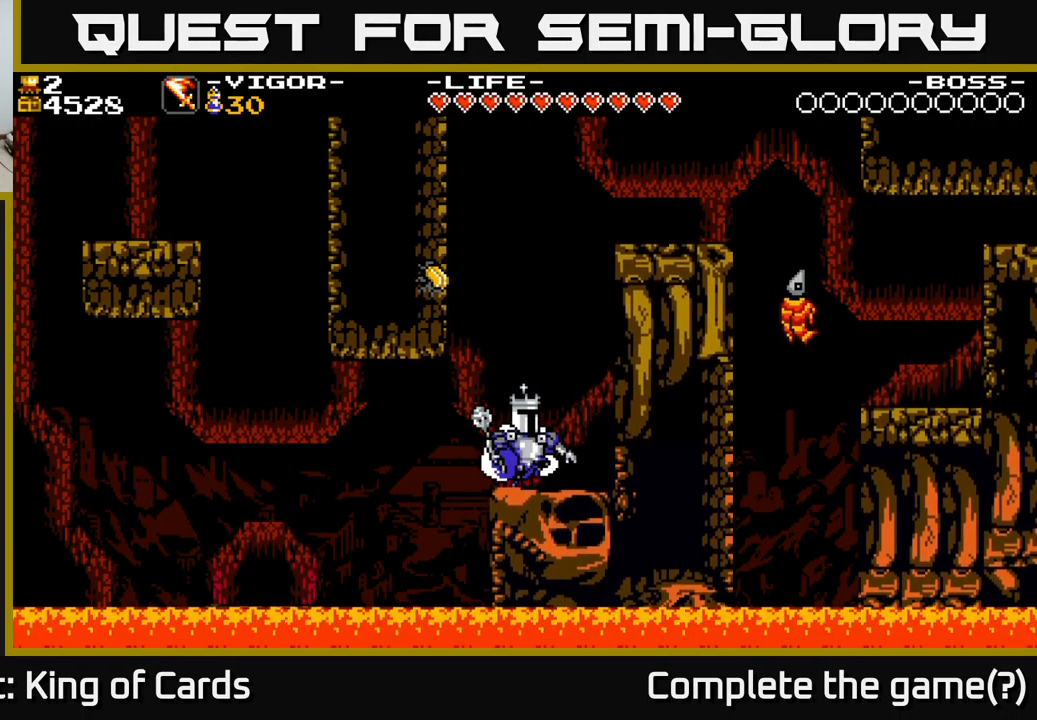
{"buttons": ["A", "X"], "right_stick": "center", "events": [[283, "DPAD_LEFT", "down"], [366, "X", "down"], [450, "DPAD_LEFT", "up"]]}
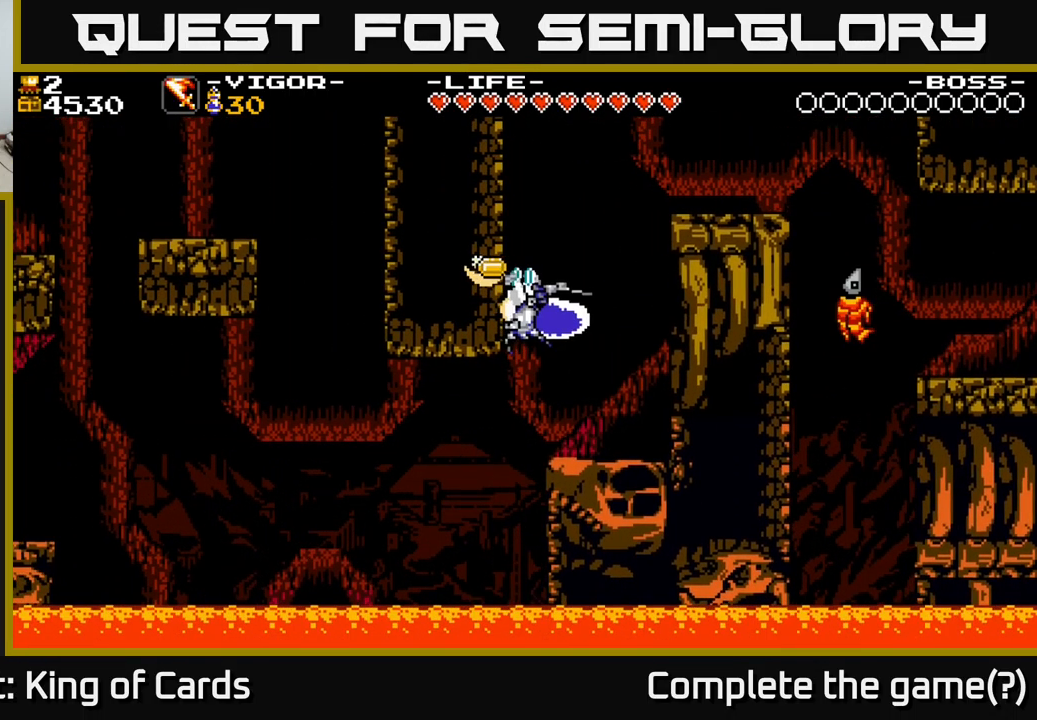
{"buttons": ["A", "X", "DPAD_RIGHT"], "right_stick": "center", "events": [[50, "DPAD_RIGHT", "down"]]}
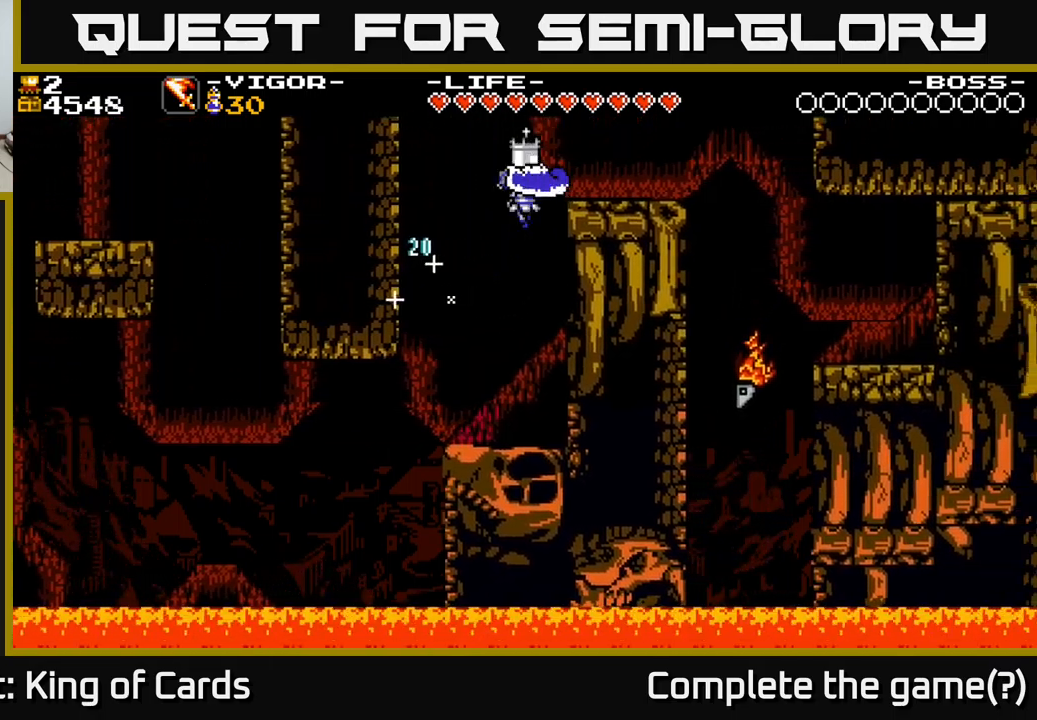
{"buttons": [], "right_stick": "center", "events": [[83, "X", "up"], [200, "A", "up"], [217, "DPAD_RIGHT", "up"]]}
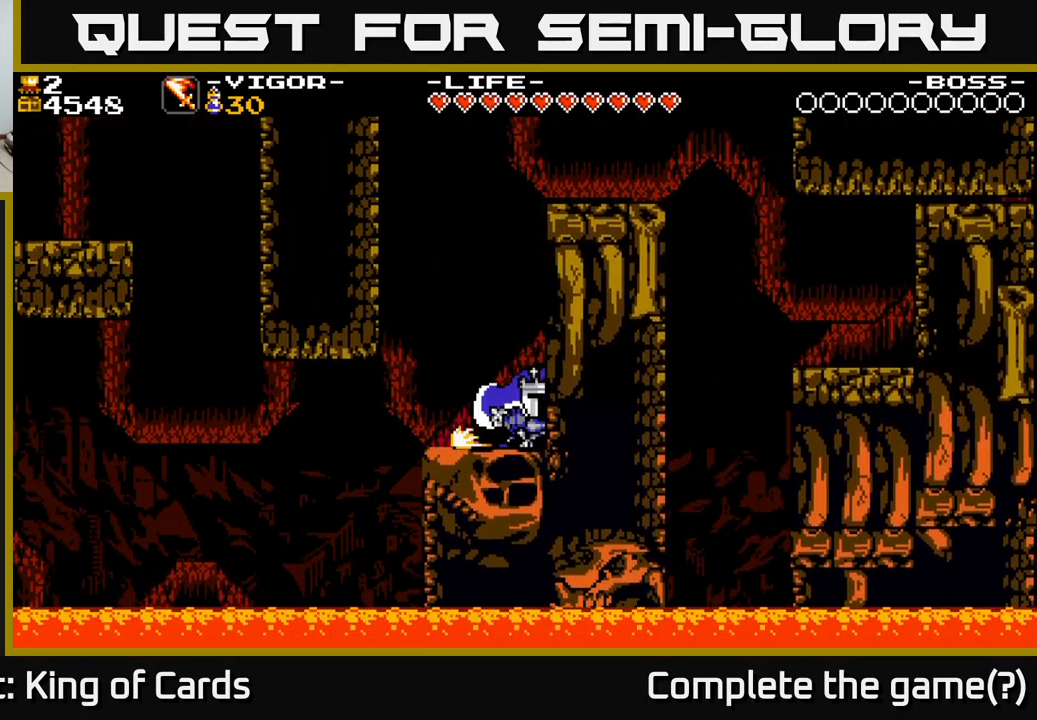
{"buttons": ["DPAD_RIGHT"], "right_stick": "center", "events": [[67, "A", "down"], [267, "DPAD_RIGHT", "down"], [267, "X", "down"], [350, "A", "up"], [417, "X", "up"]]}
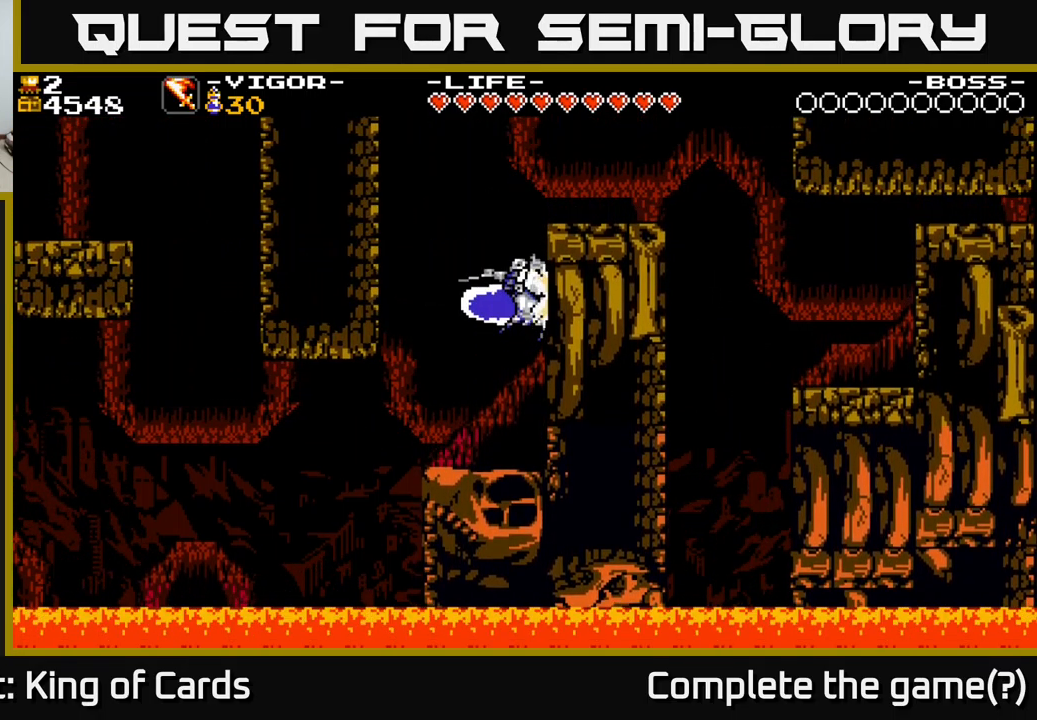
{"buttons": [], "right_stick": "center", "events": [[433, "DPAD_RIGHT", "up"]]}
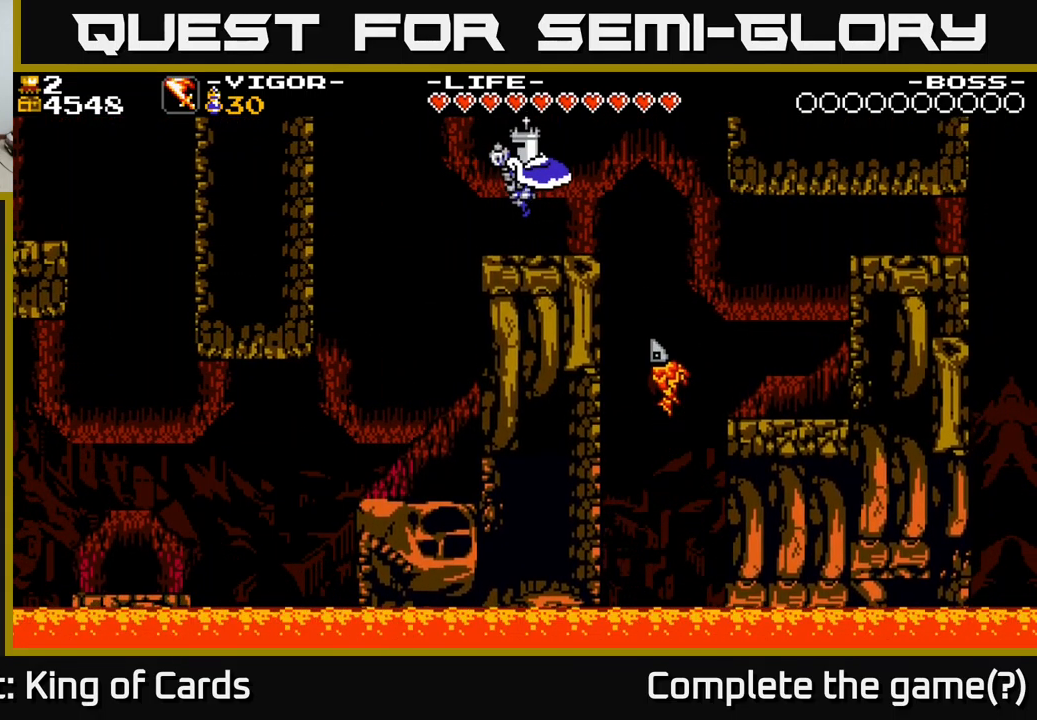
{"buttons": ["DPAD_RIGHT"], "right_stick": "center", "events": [[183, "DPAD_RIGHT", "down"], [283, "X", "down"], [433, "X", "up"]]}
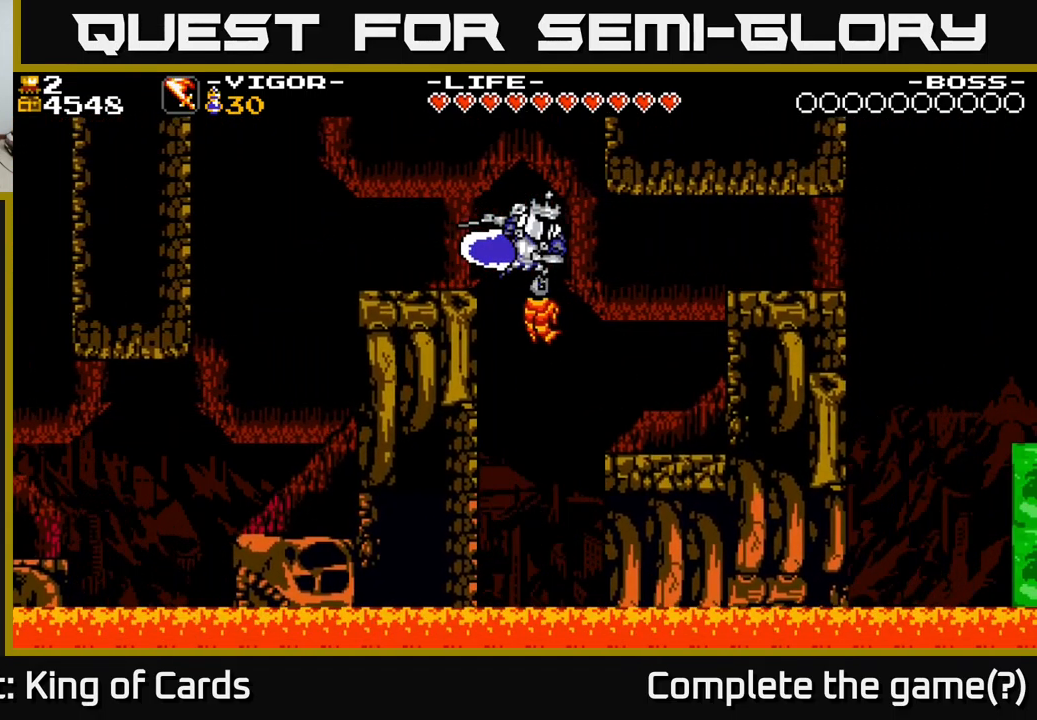
{"buttons": ["DPAD_RIGHT"], "right_stick": "center", "events": [[167, "DPAD_RIGHT", "up"], [250, "DPAD_LEFT", "down"], [383, "DPAD_LEFT", "up"], [417, "DPAD_RIGHT", "down"]]}